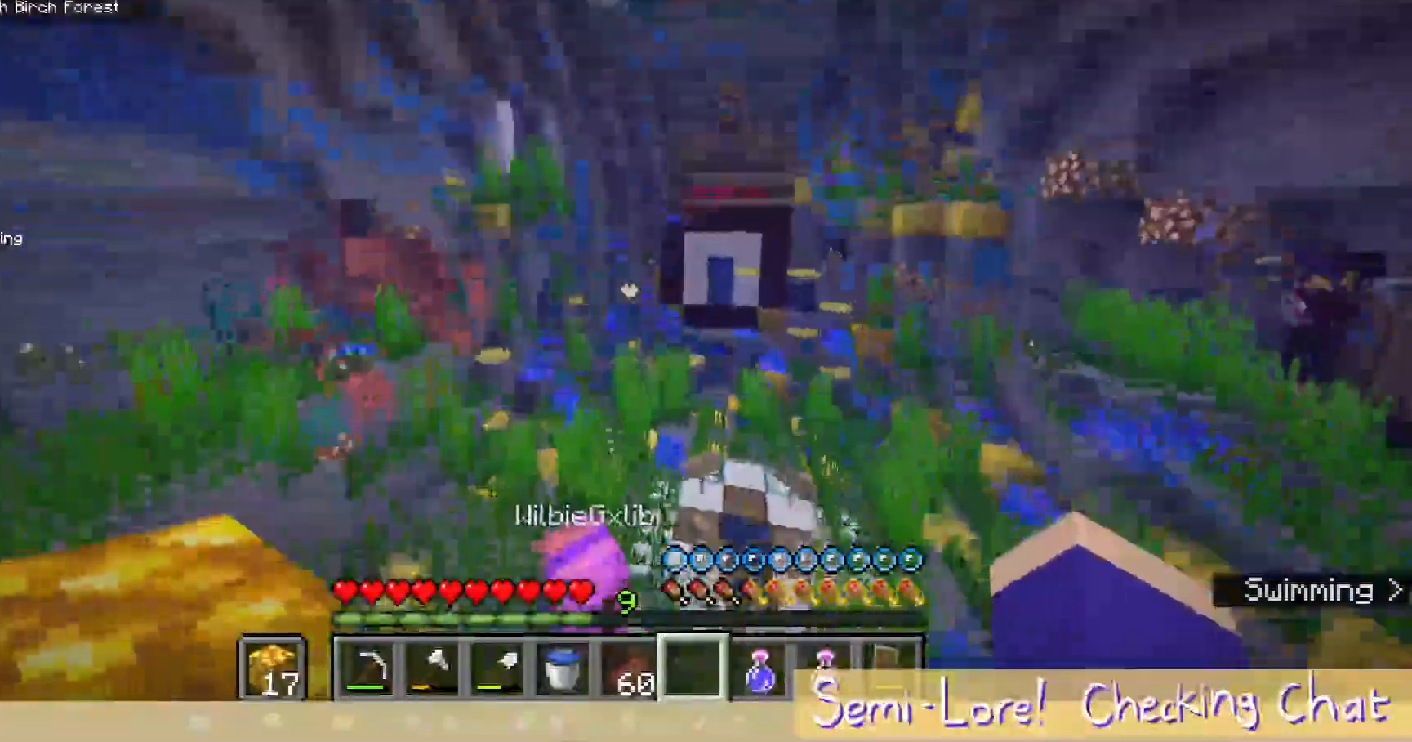
Gameplay with keyboard and mouse; each line is a JSON object with the keys and mouse buttons held at the frame after it. "events" lists presses ("down") and releases ("up") of "a", "d", "s", "w", "mouse_left" and "mouse_right" between this image and that frame as [ms after this image, input, new state], when the widget could be followed in between. "mouse_left", "mouse_right" = the "left", "right" buttons of the "mouse" list. No other keys are recorded. Fast repeated clicks can show as one long hold. Mouse movement is not recorded.
{"keys": ["a"], "mouse": [], "events": [[150, "s", "down"], [400, "s", "up"]]}
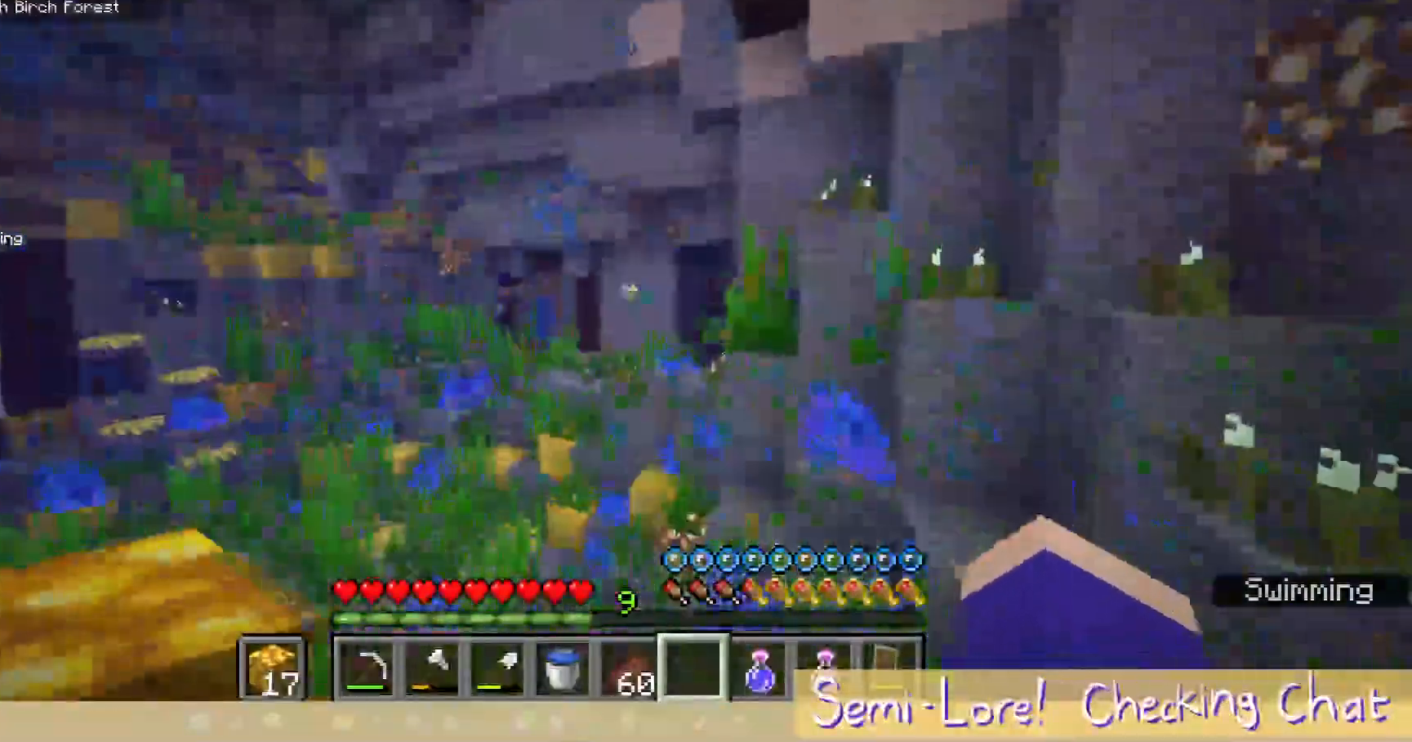
{"keys": ["w"], "mouse": []}
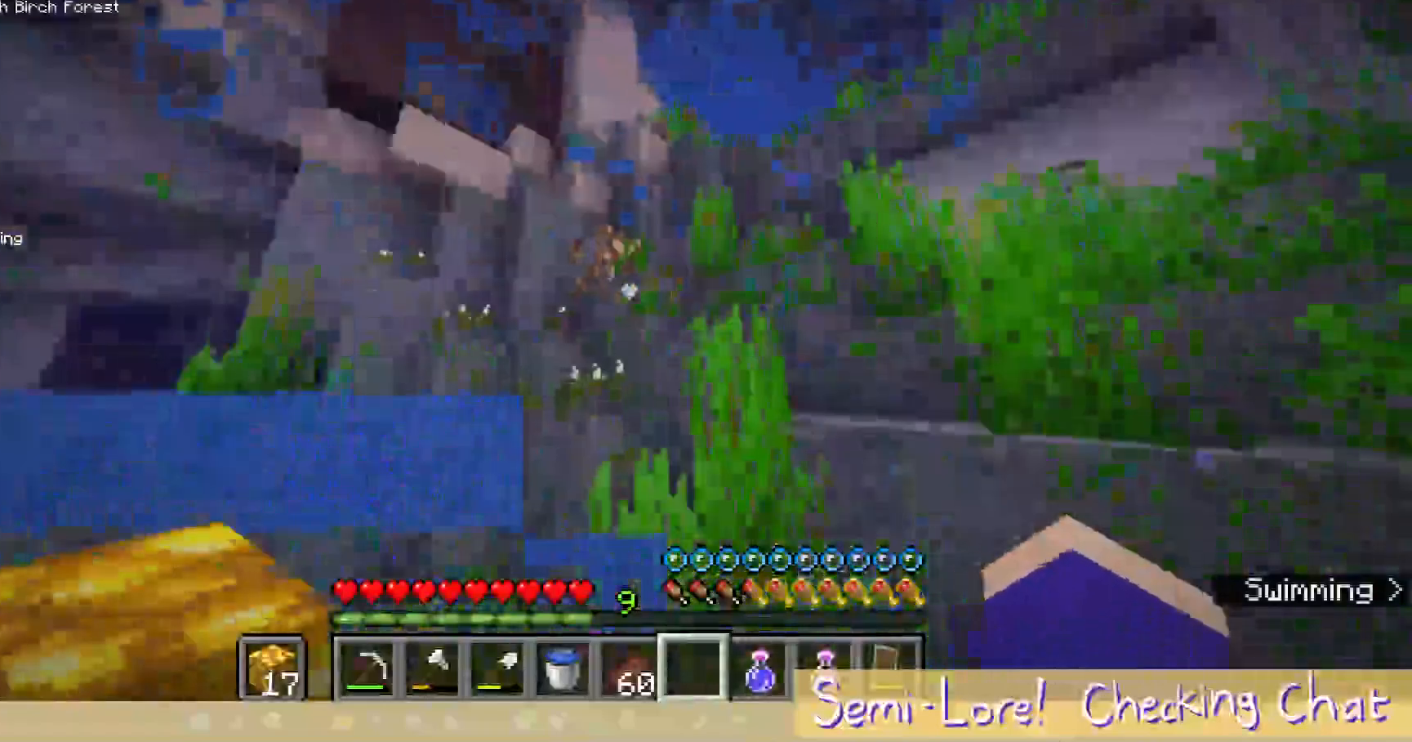
{"keys": ["w"], "mouse": [], "events": []}
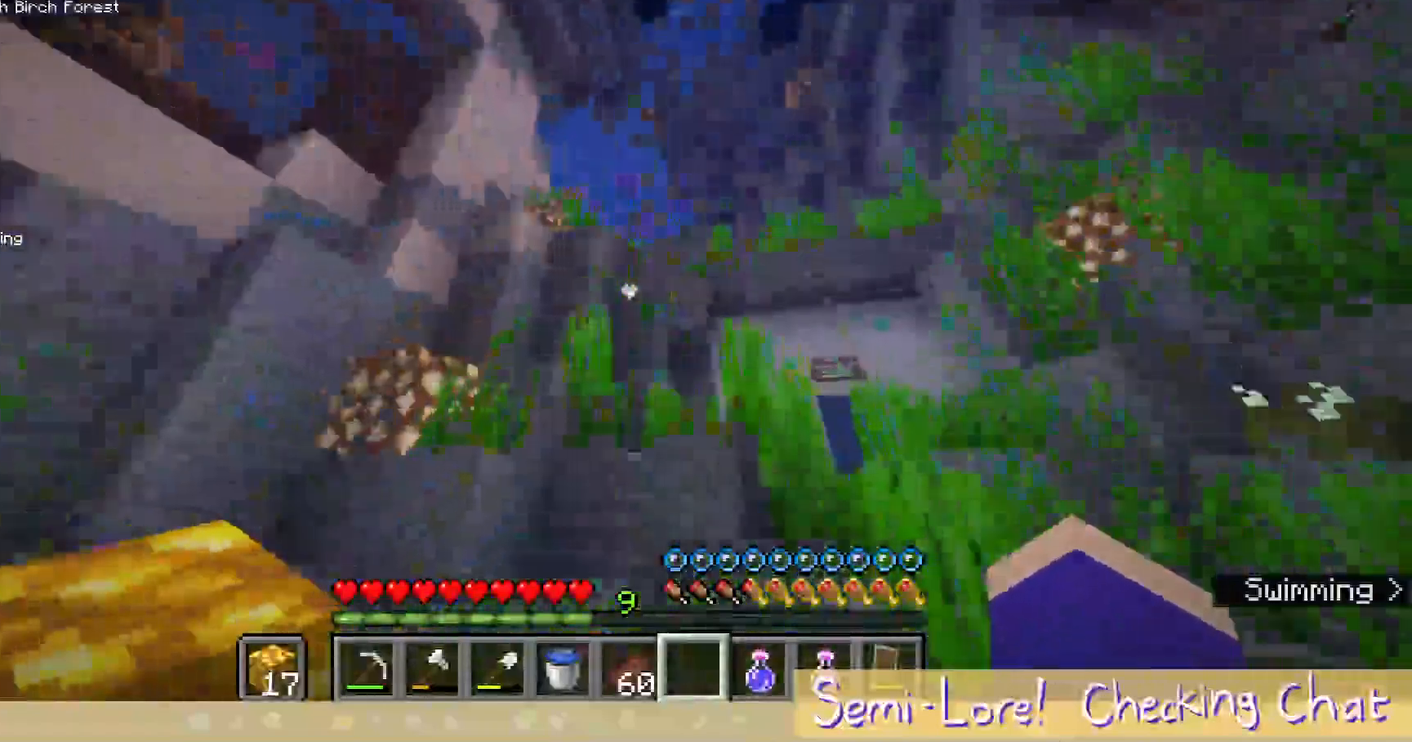
{"keys": ["d", "w"], "mouse": [], "events": [[383, "d", "down"]]}
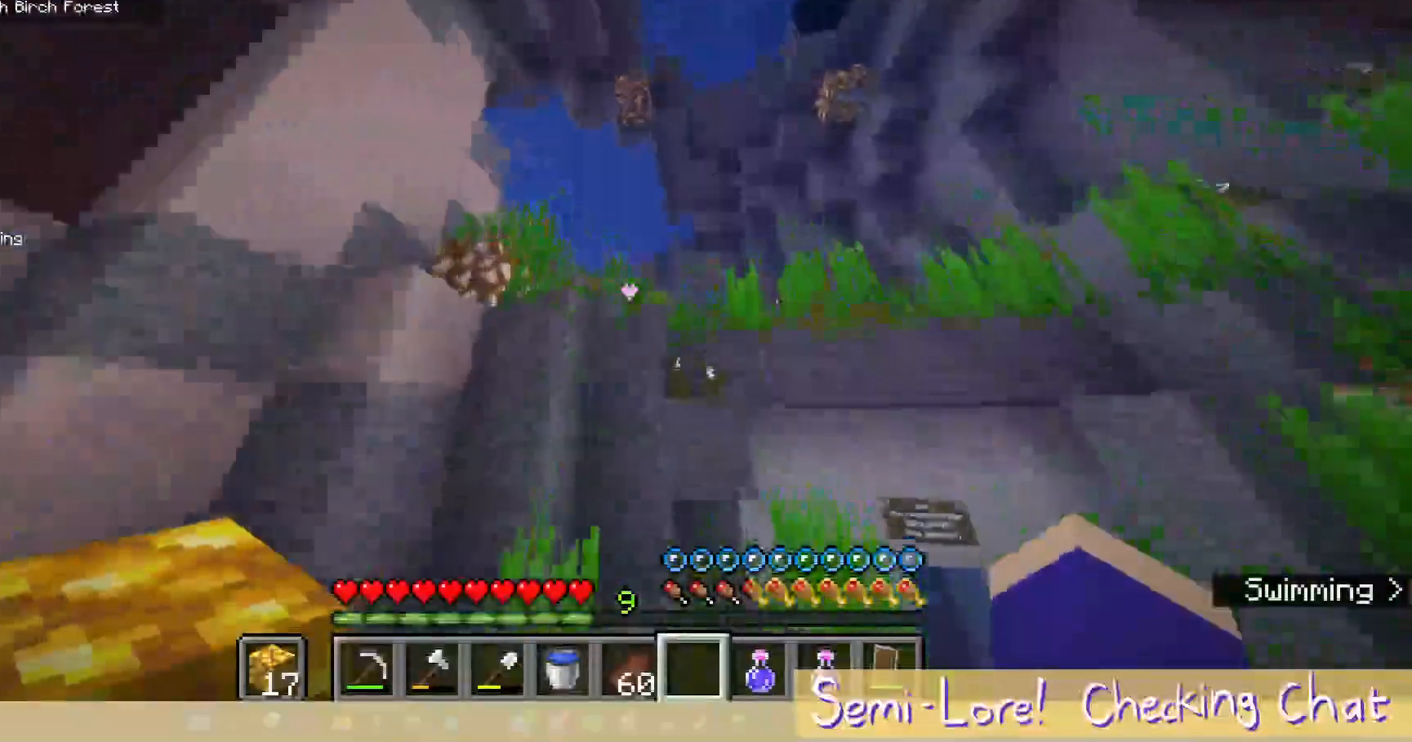
{"keys": ["w"], "mouse": [], "events": [[167, "d", "up"]]}
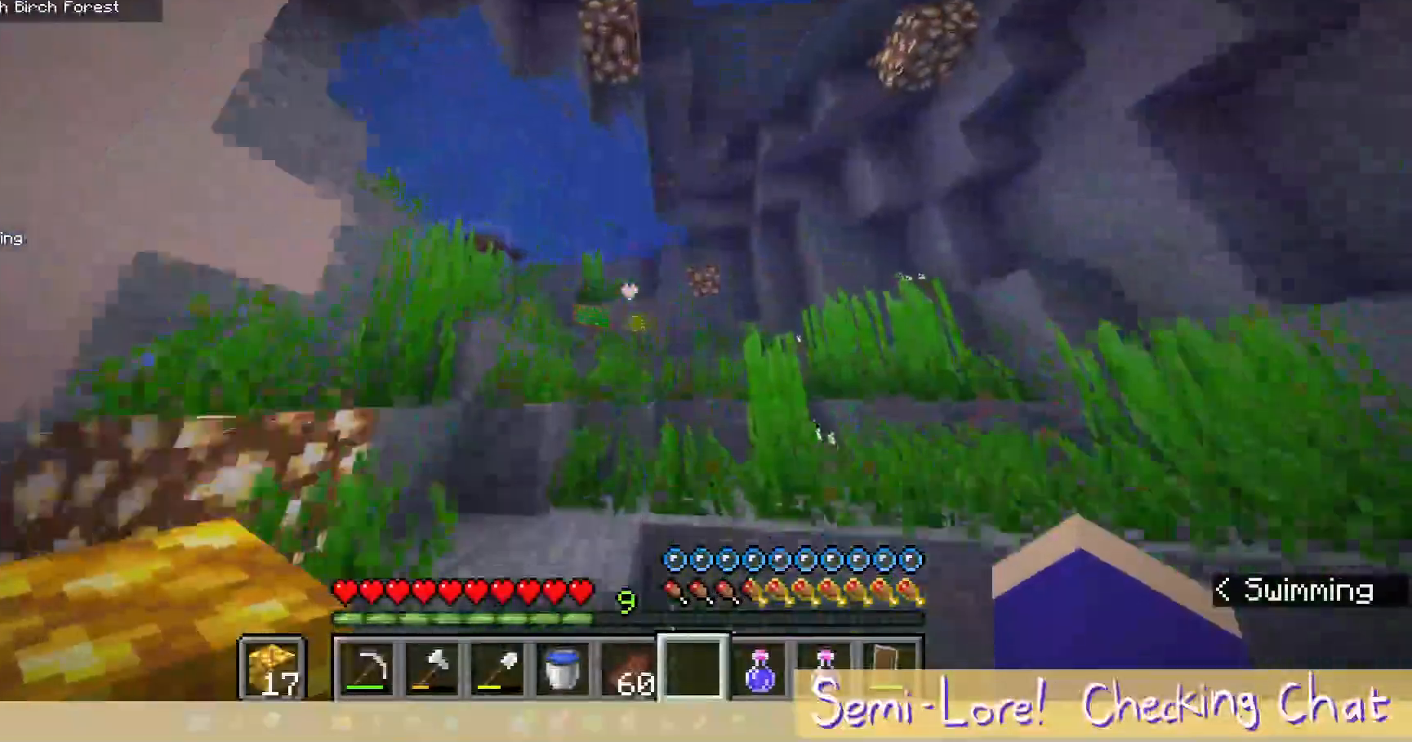
{"keys": ["w"], "mouse": [], "events": []}
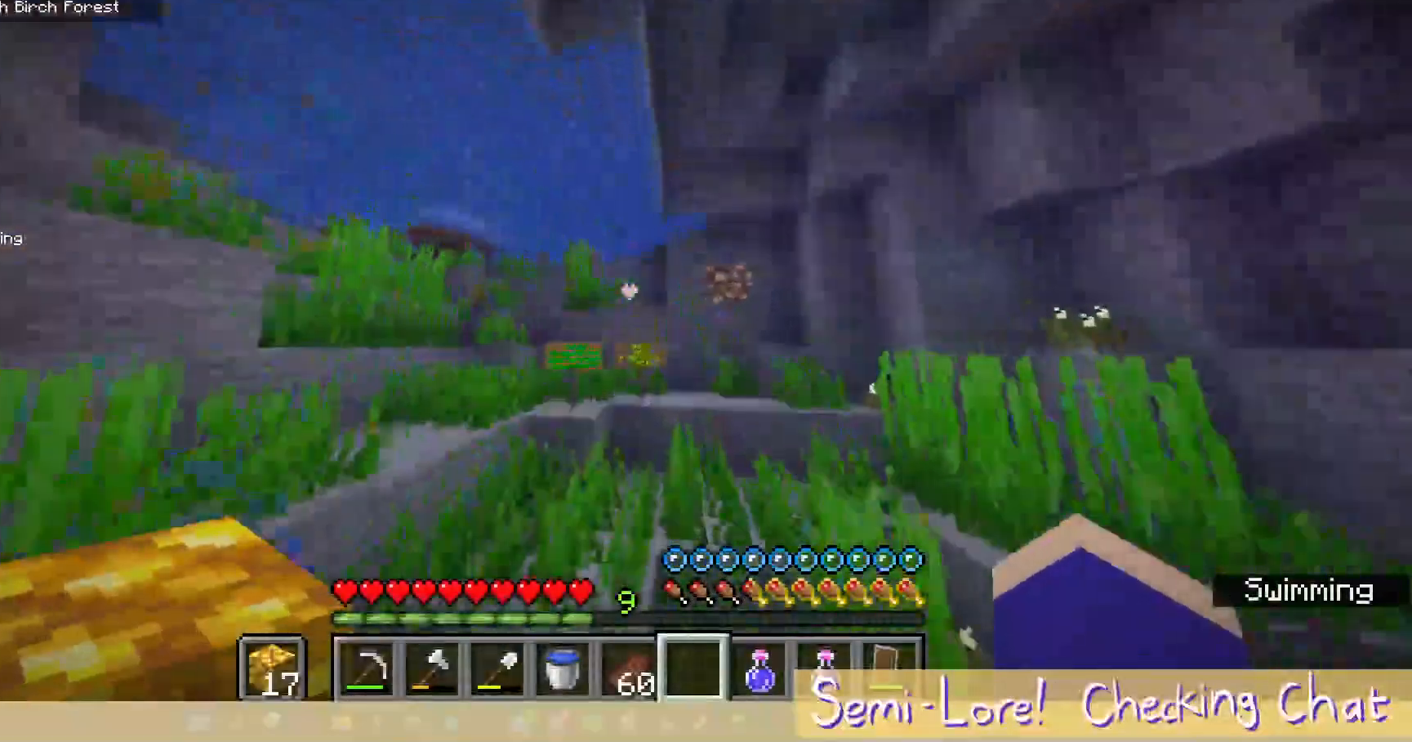
{"keys": [], "mouse": [], "events": [[200, "w", "up"]]}
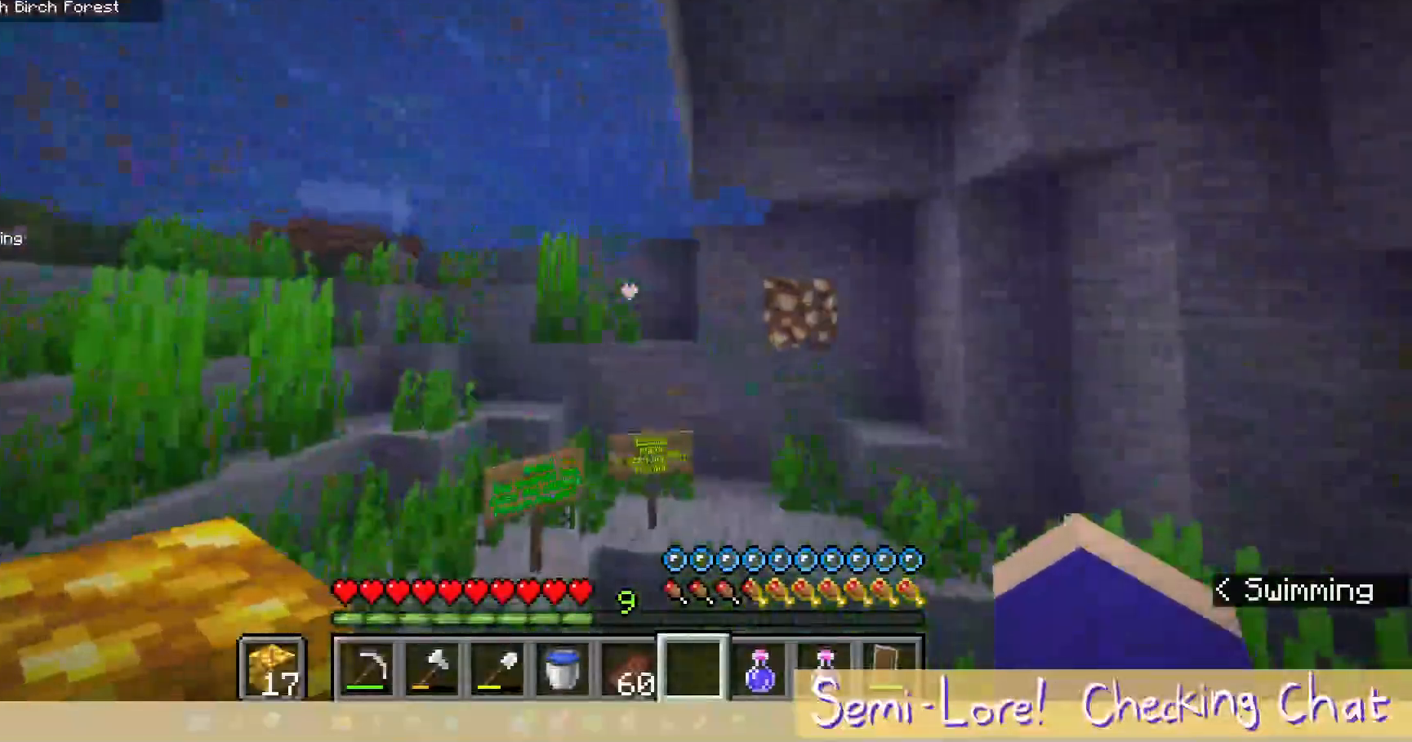
{"keys": ["w"], "mouse": [], "events": [[100, "w", "down"]]}
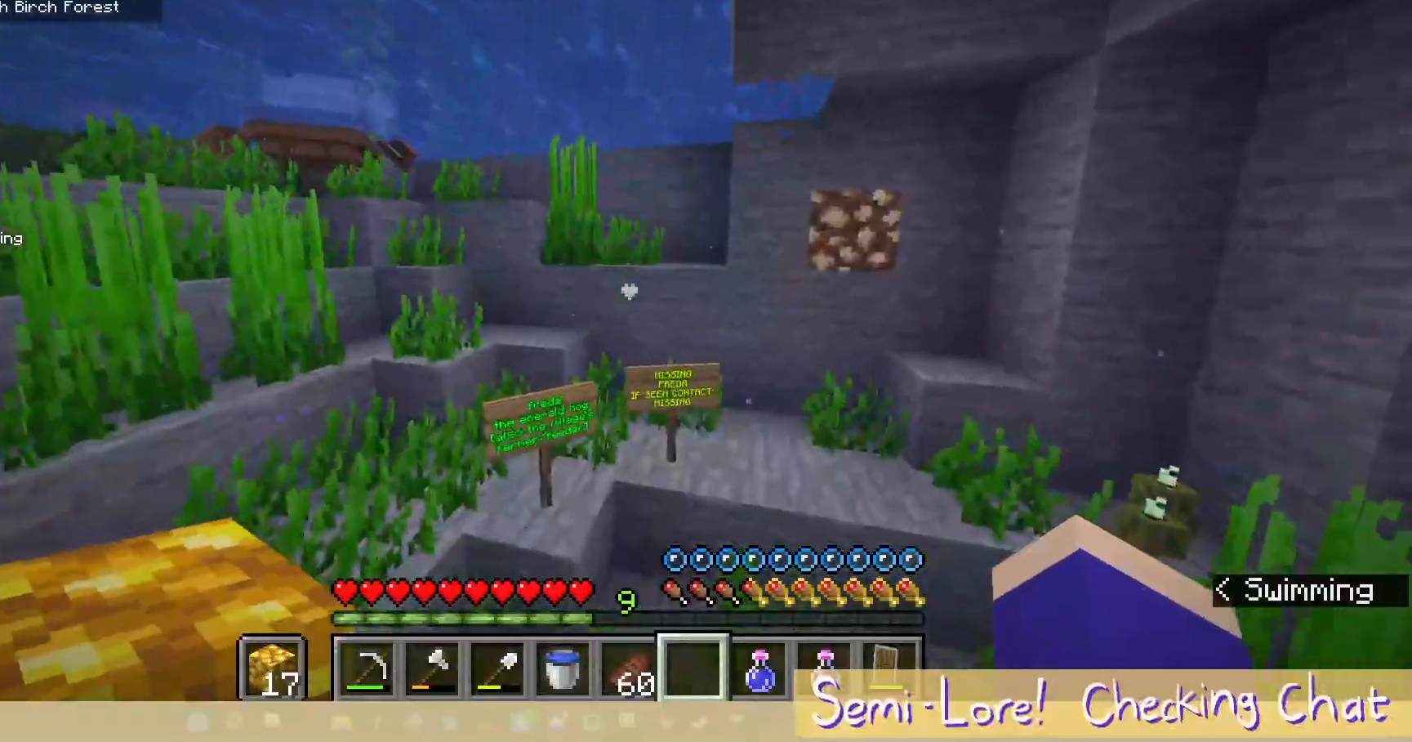
{"keys": [], "mouse": [], "events": [[367, "w", "up"]]}
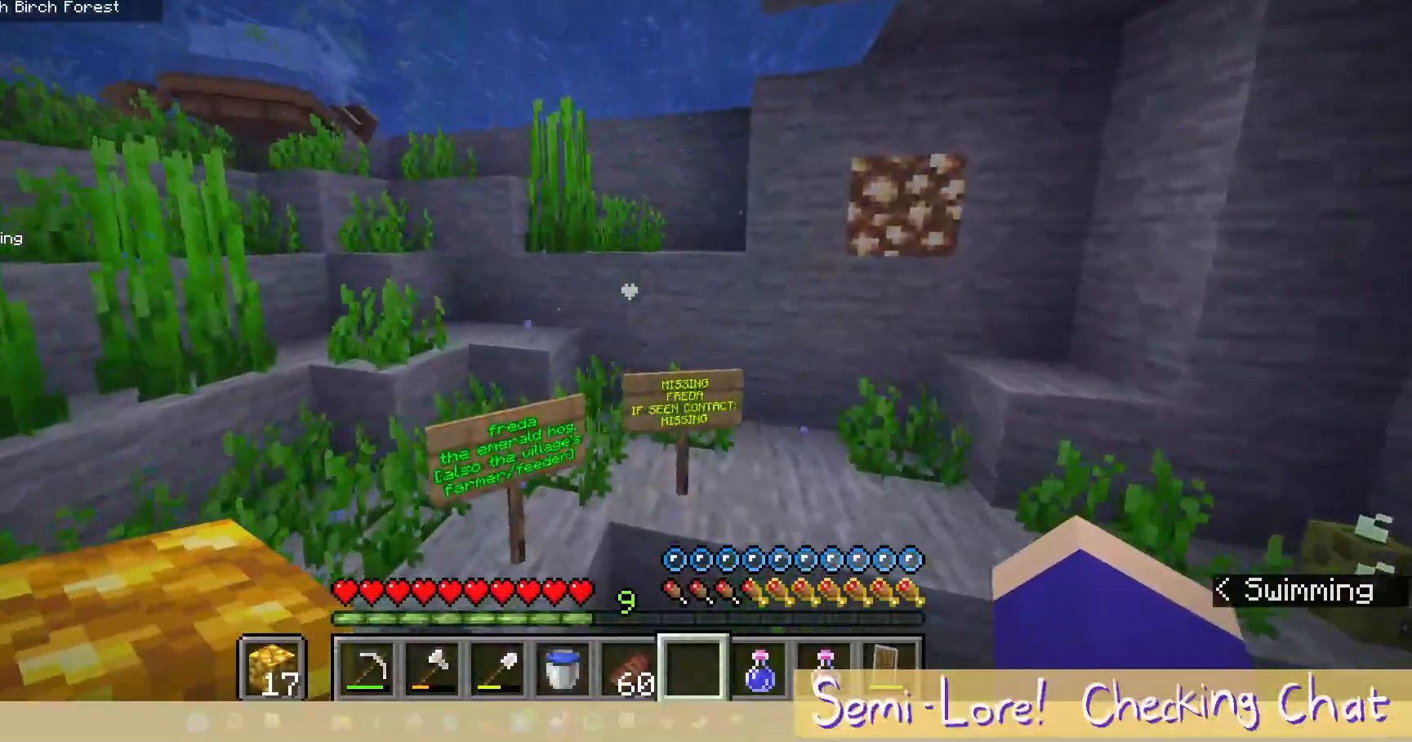
{"keys": [], "mouse": [], "events": []}
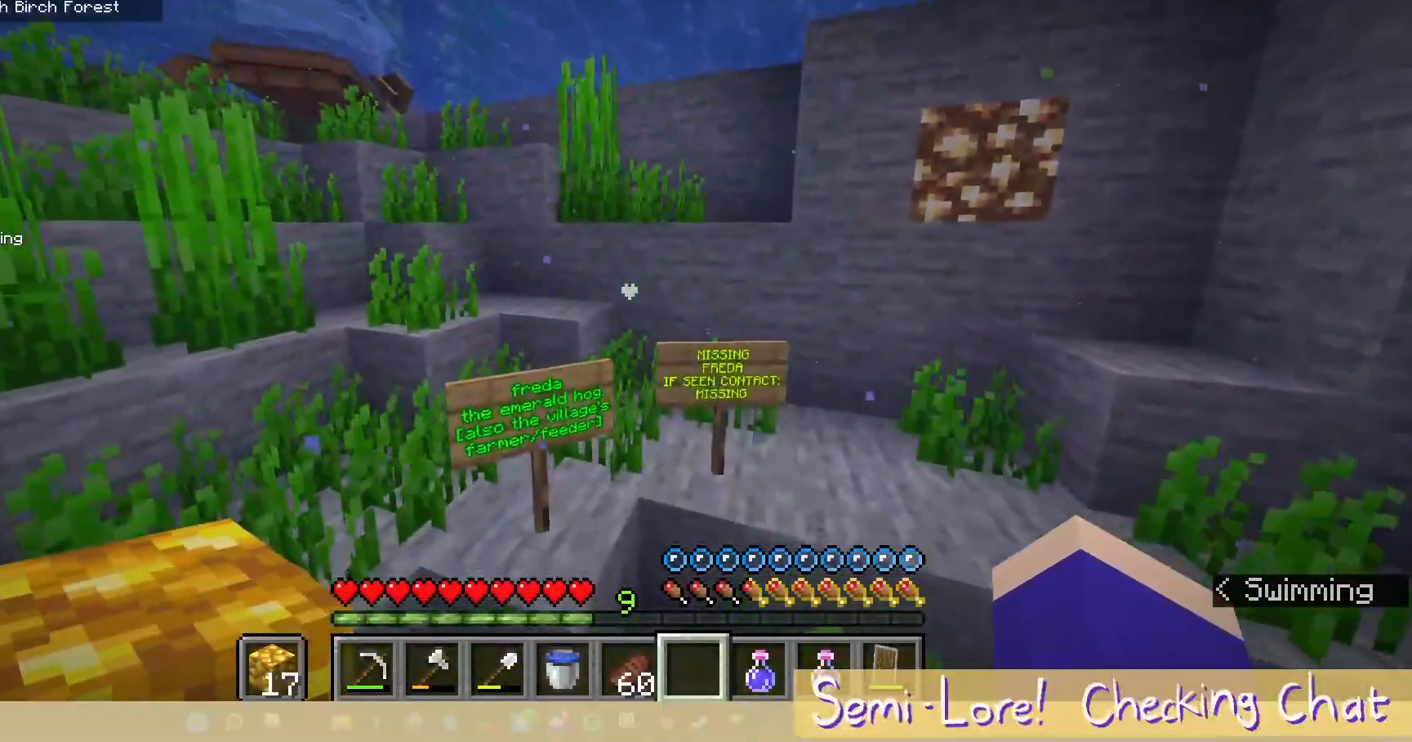
{"keys": ["w"], "mouse": [], "events": [[433, "w", "down"]]}
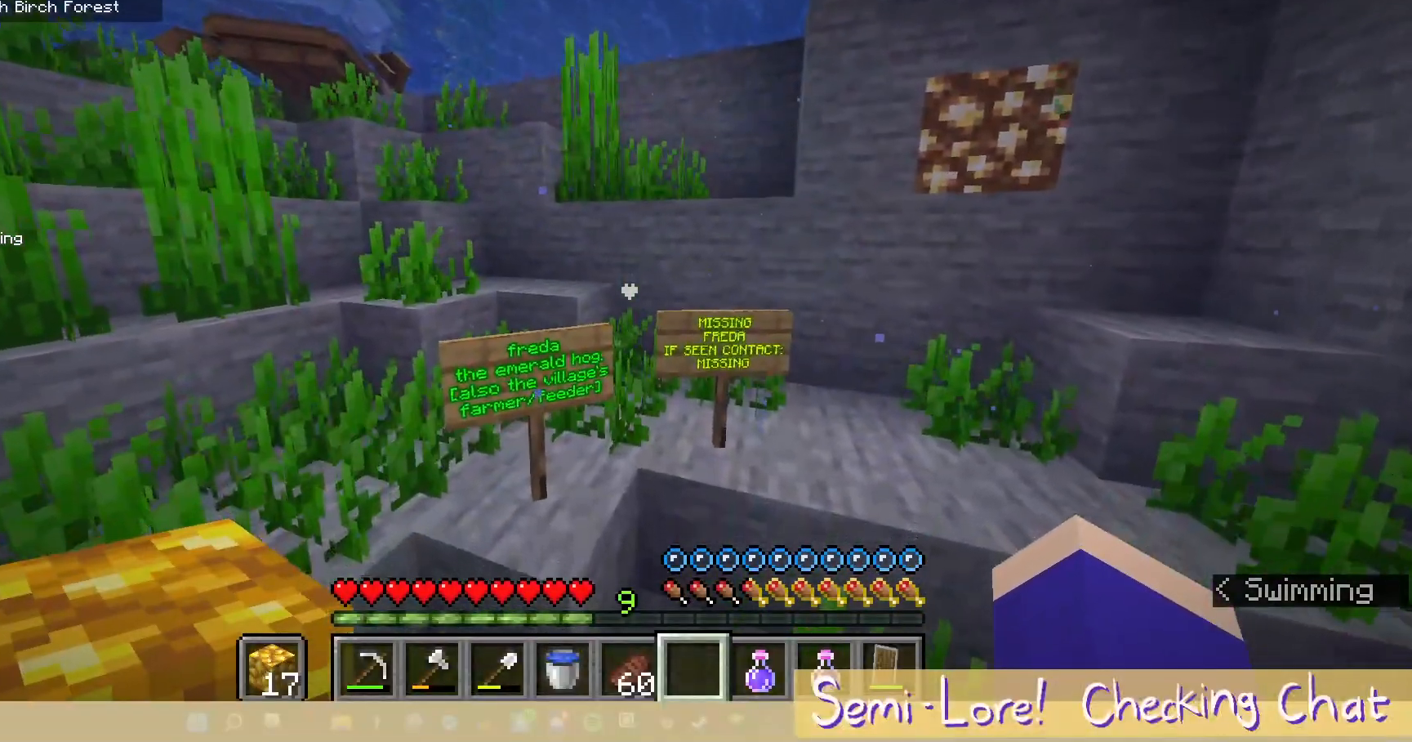
{"keys": ["w"], "mouse": [], "events": []}
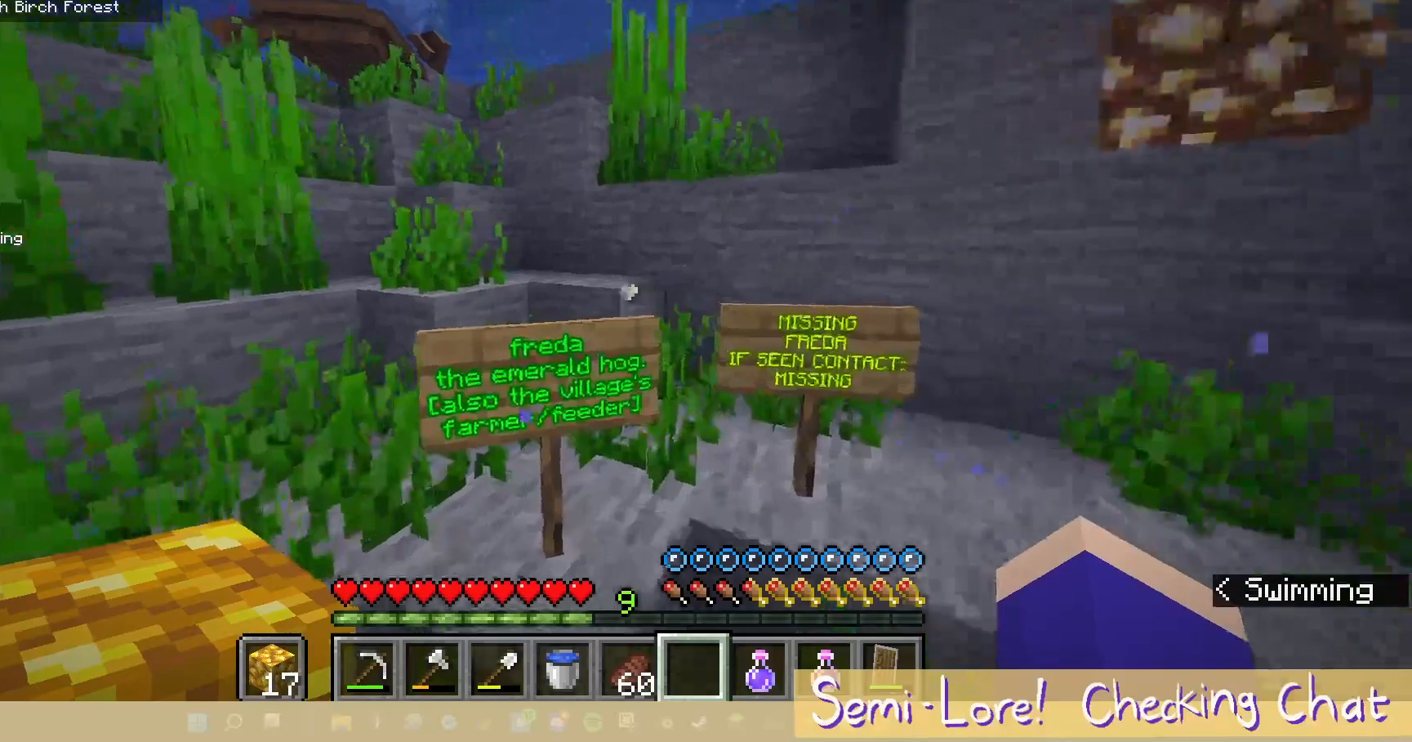
{"keys": ["d"], "mouse": [], "events": [[117, "w", "up"], [417, "d", "down"]]}
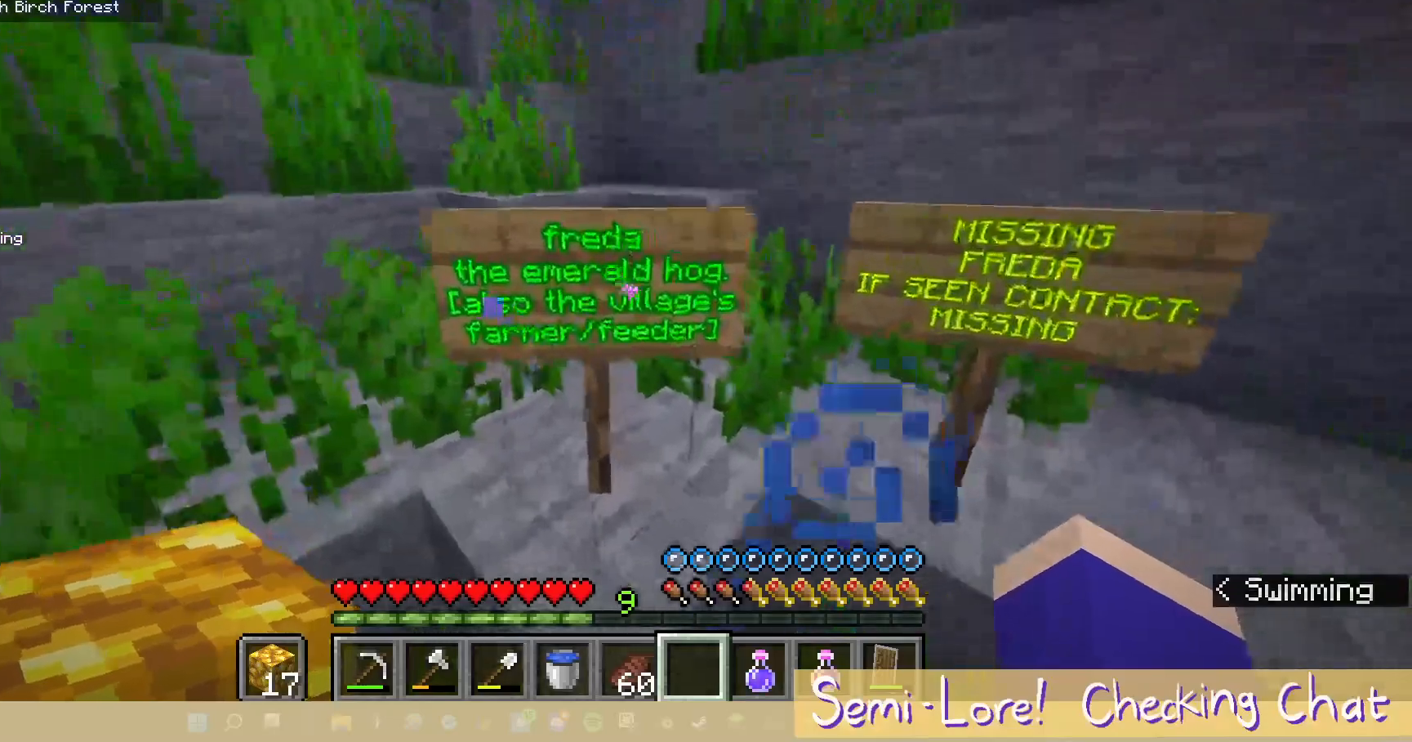
{"keys": ["d"], "mouse": [], "events": []}
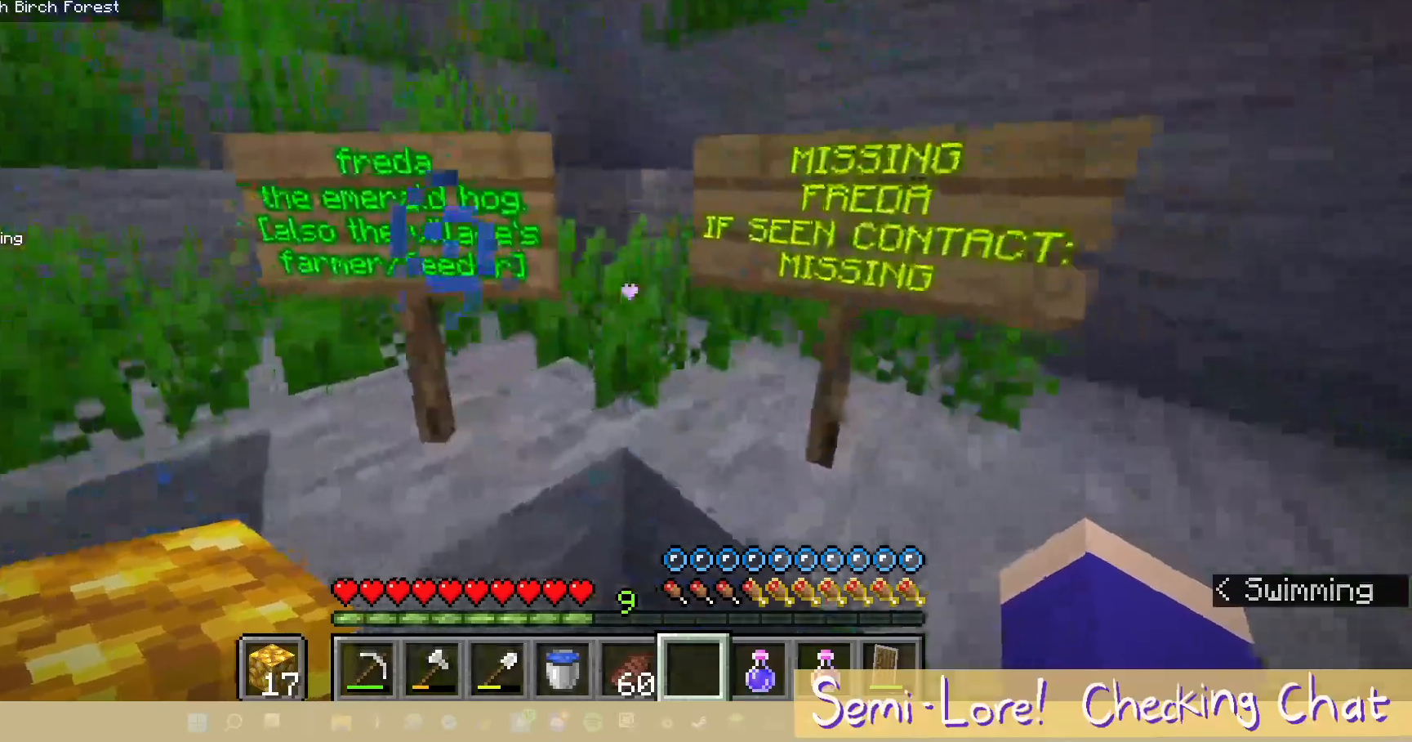
{"keys": [], "mouse": [], "events": [[100, "d", "up"]]}
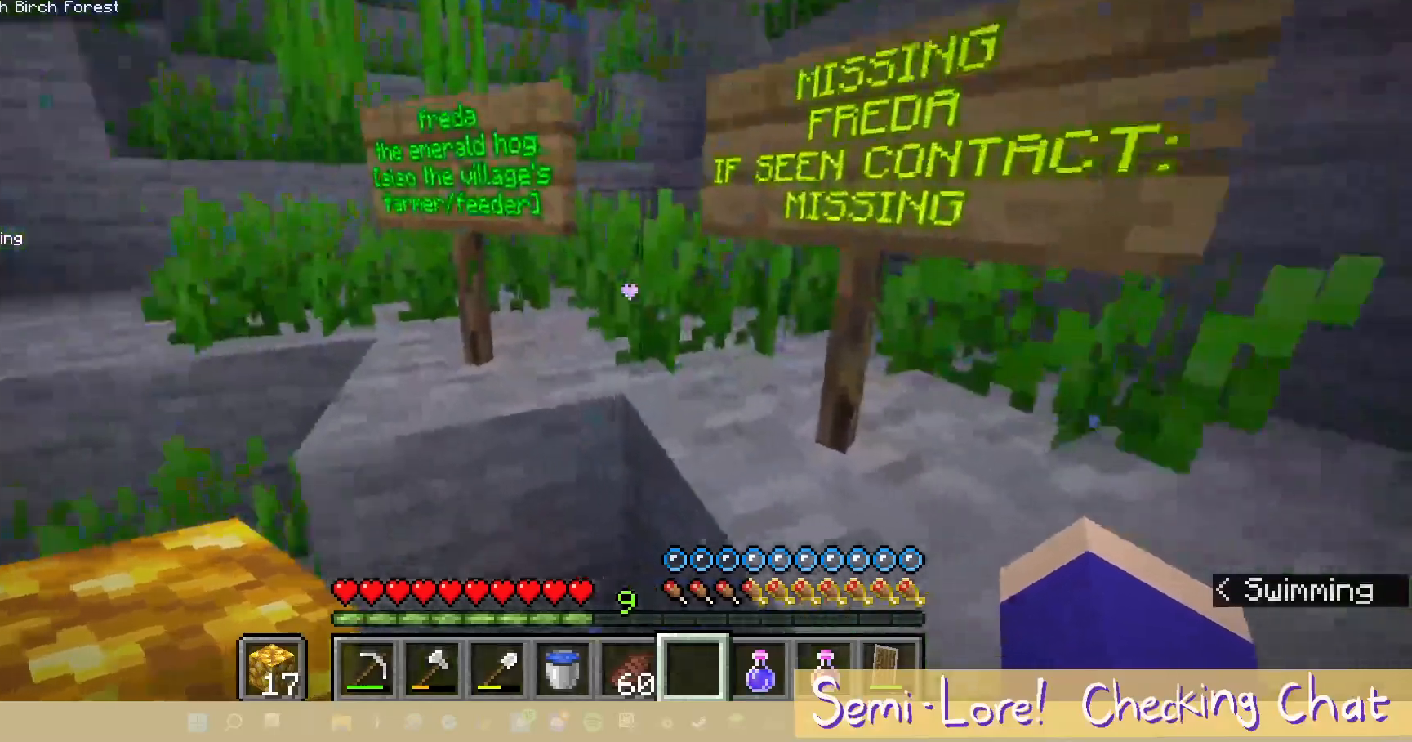
{"keys": ["s"], "mouse": [], "events": [[250, "s", "down"]]}
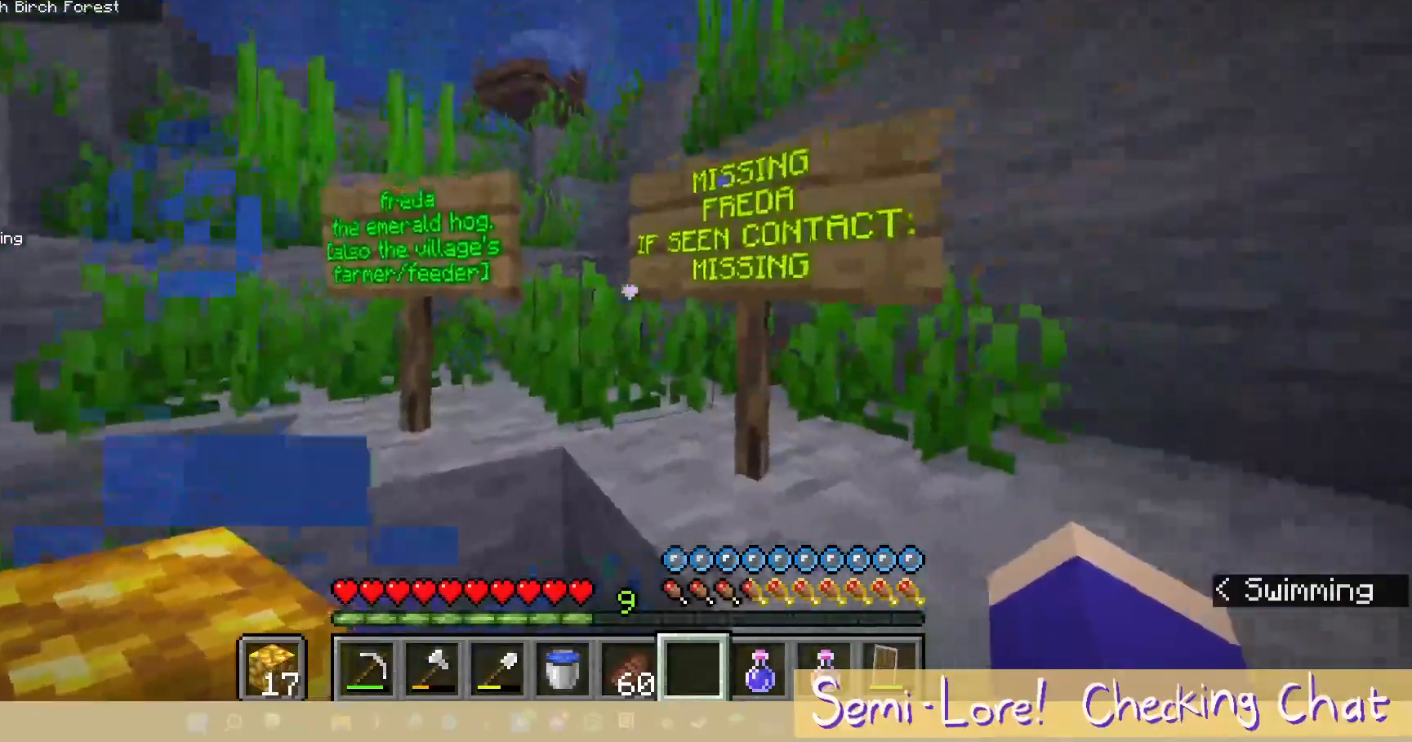
{"keys": [], "mouse": [], "events": [[167, "s", "up"]]}
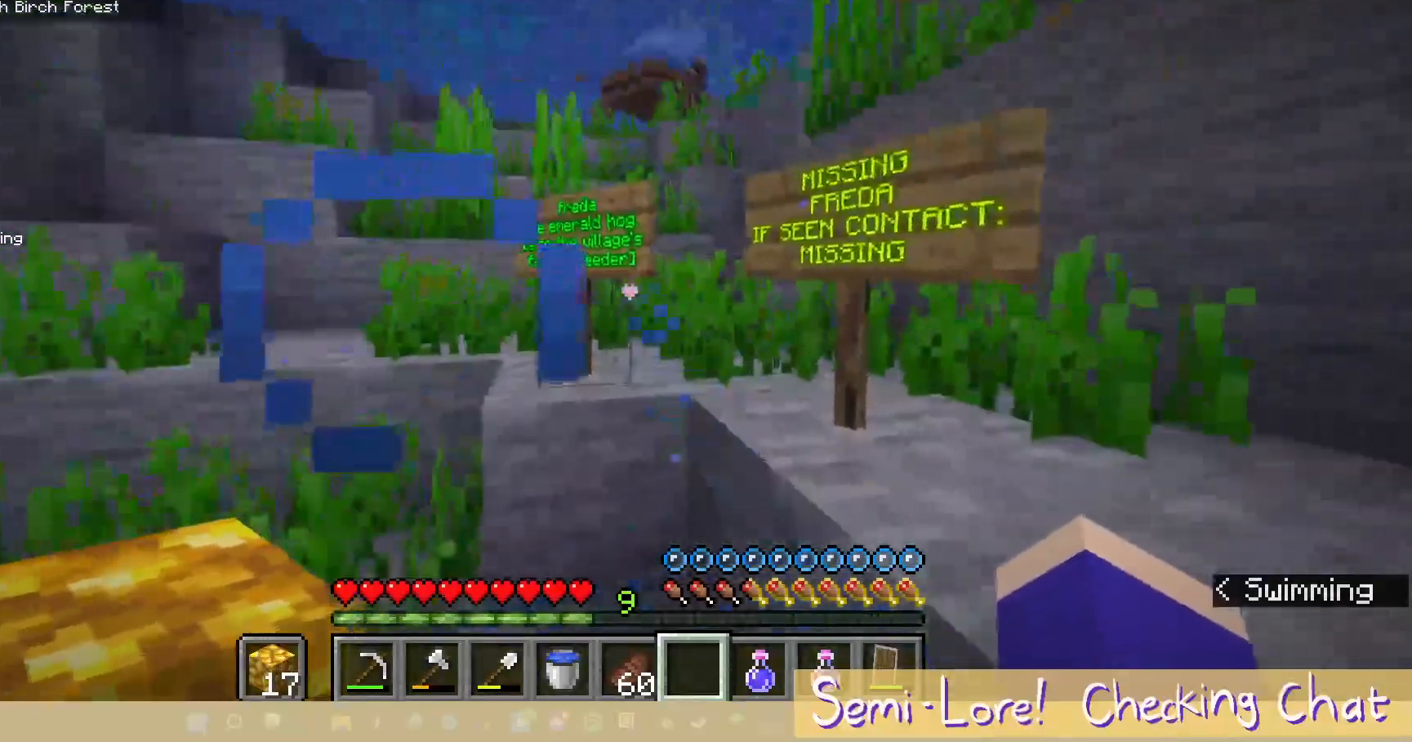
{"keys": ["a"], "mouse": [], "events": [[400, "a", "down"]]}
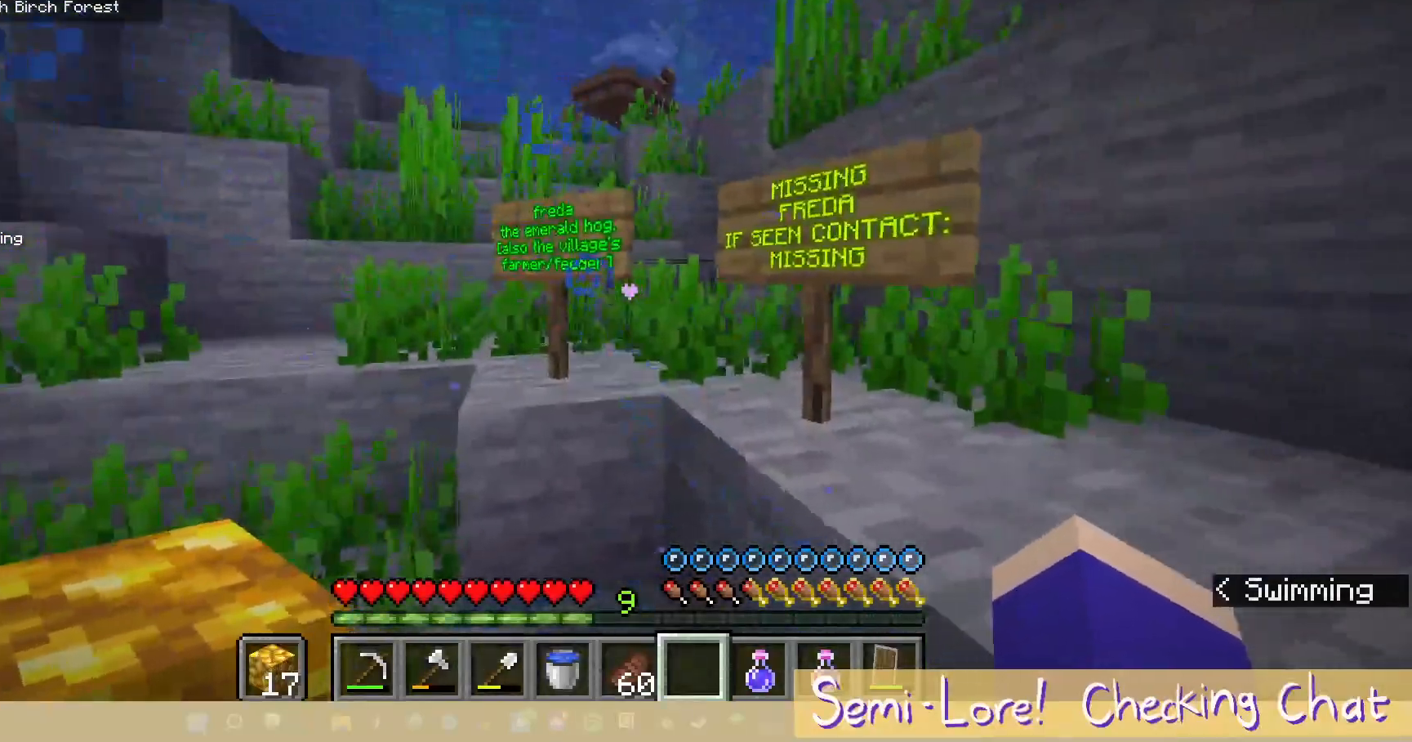
{"keys": [], "mouse": [], "events": [[433, "a", "up"]]}
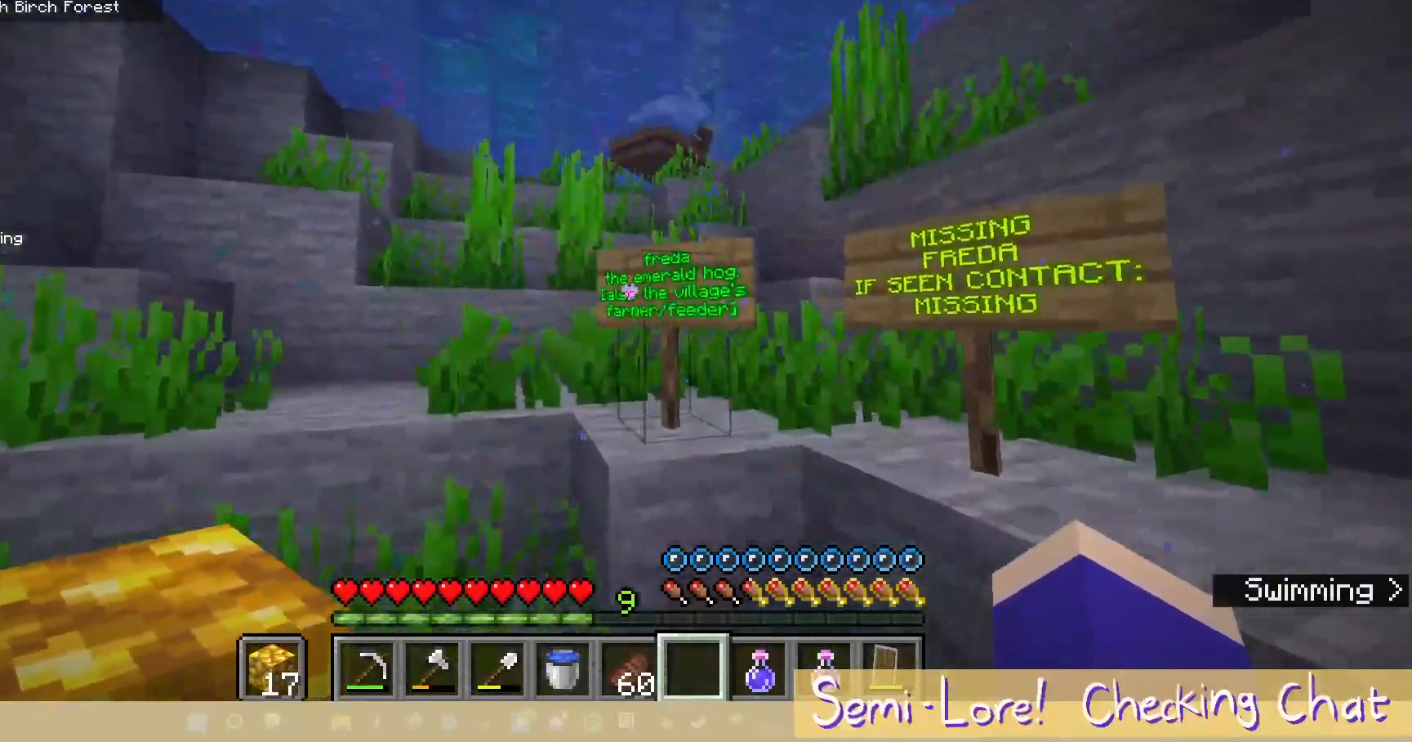
{"keys": [], "mouse": [], "events": []}
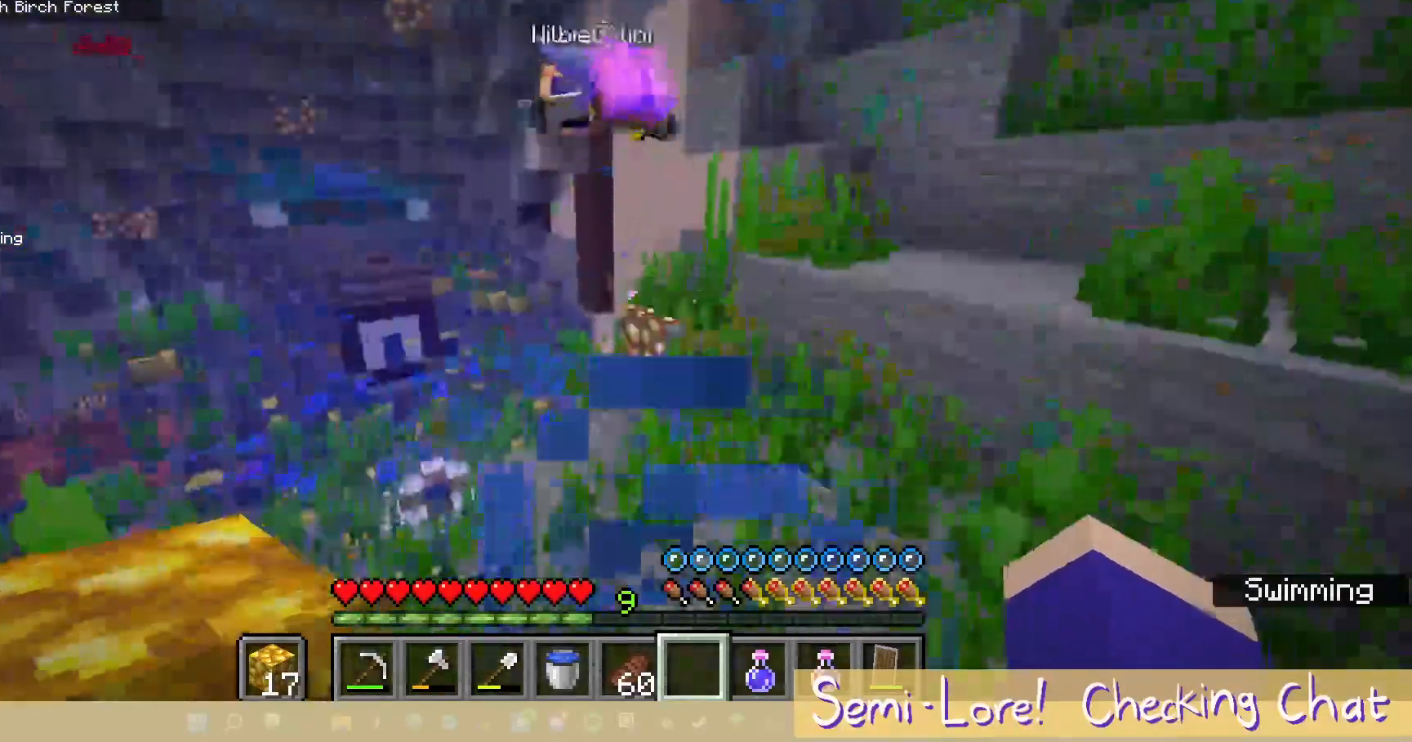
{"keys": [], "mouse": [], "events": [[117, "a", "down"], [283, "a", "up"]]}
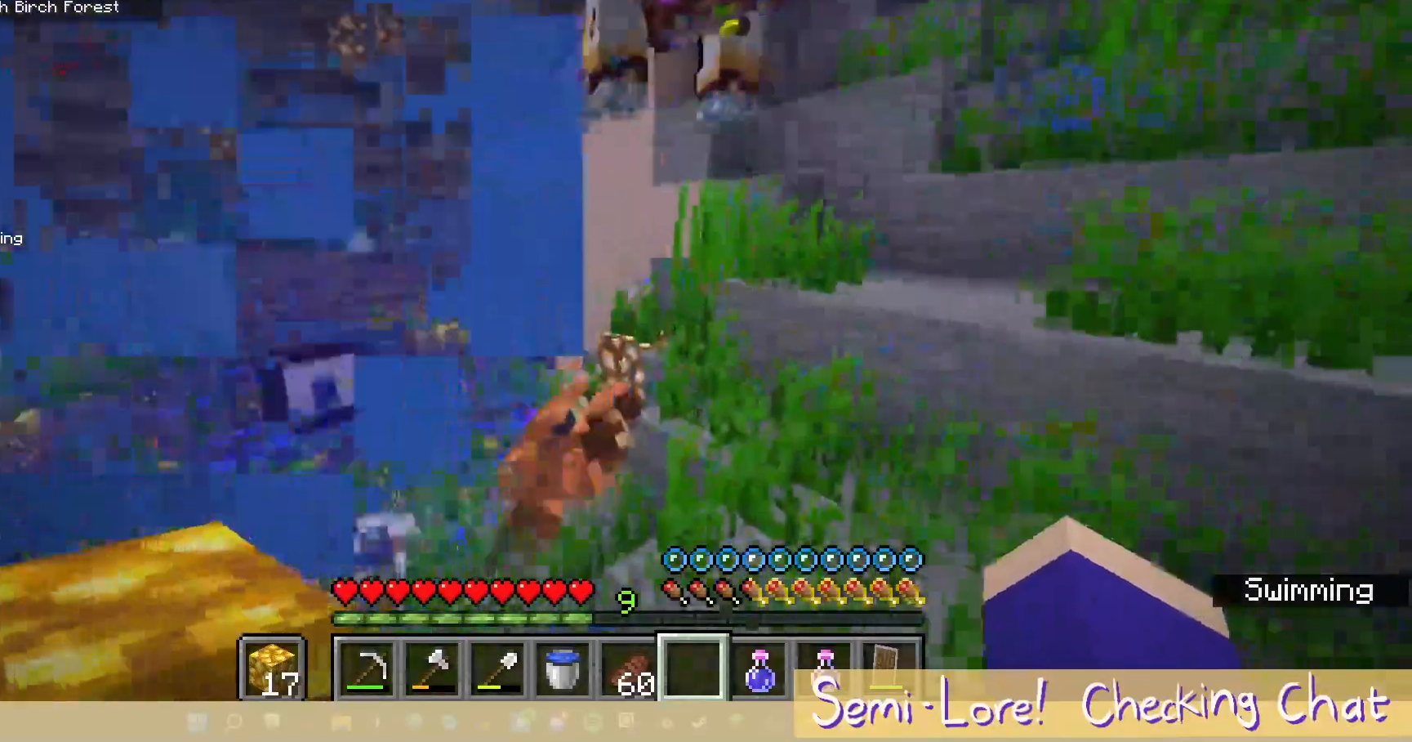
{"keys": [], "mouse": [], "events": []}
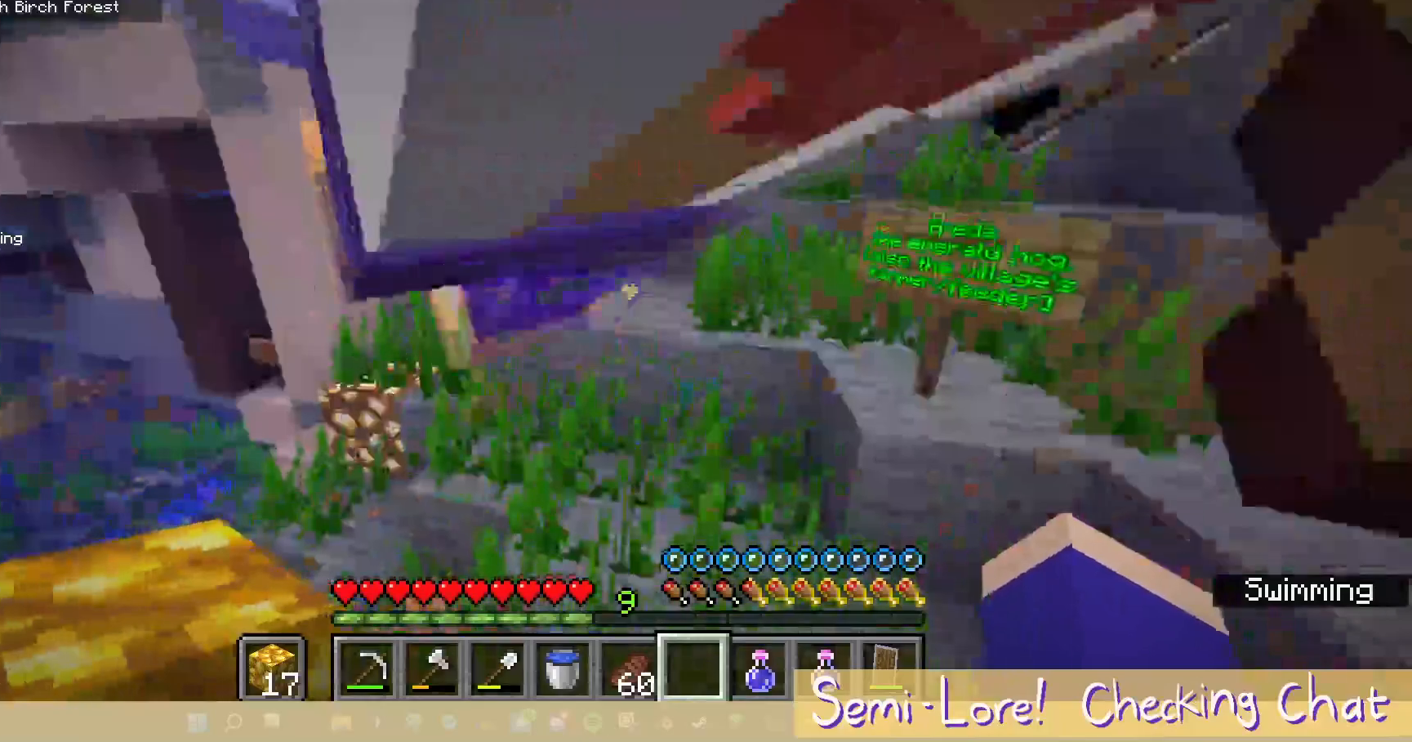
{"keys": [], "mouse": [], "events": []}
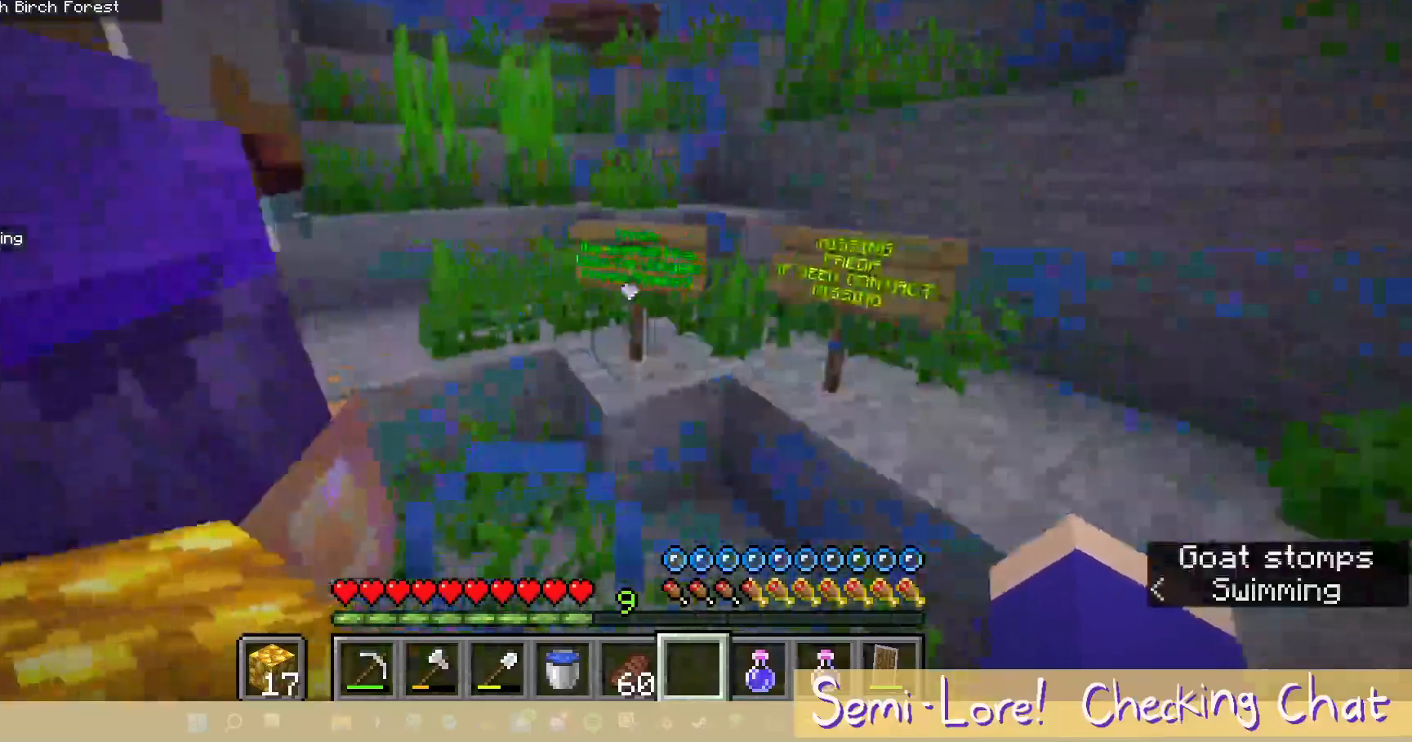
{"keys": [], "mouse": [], "events": []}
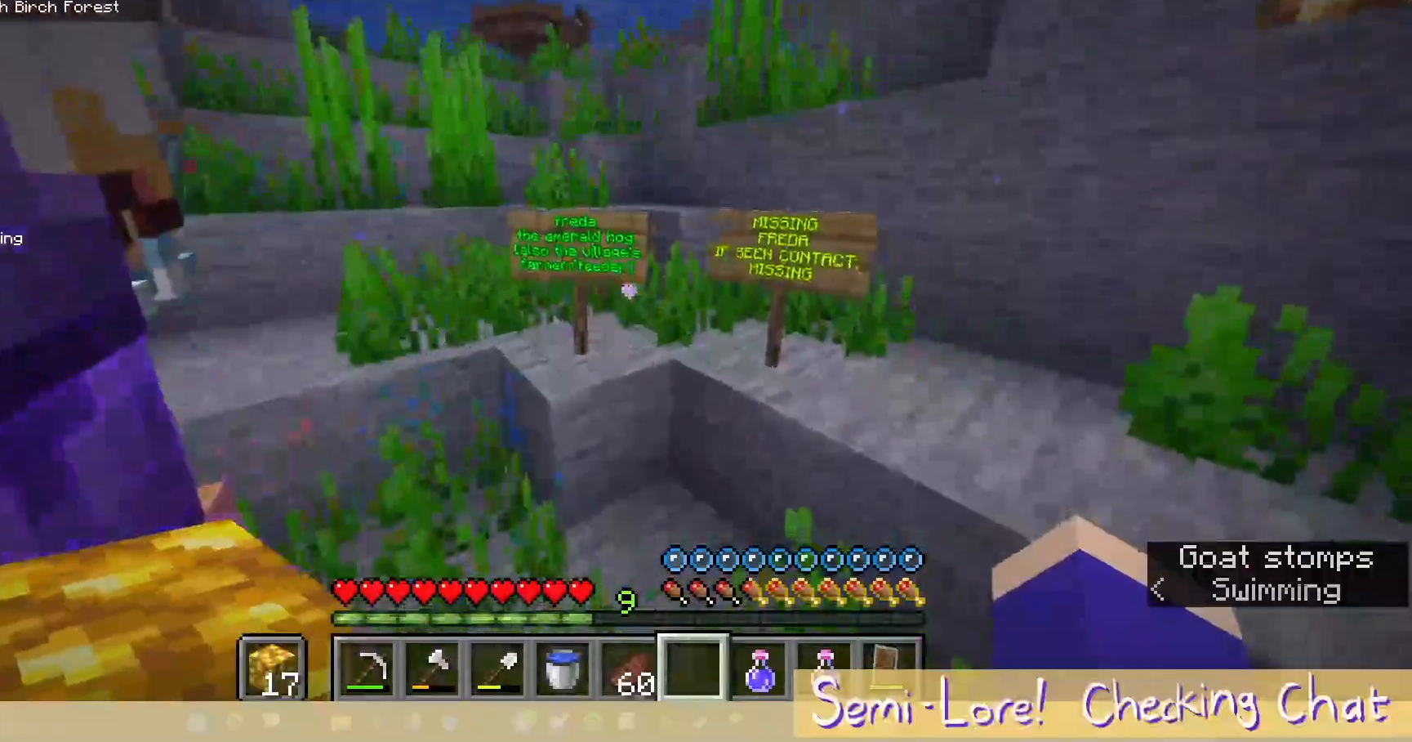
{"keys": ["d"], "mouse": [], "events": [[100, "d", "down"]]}
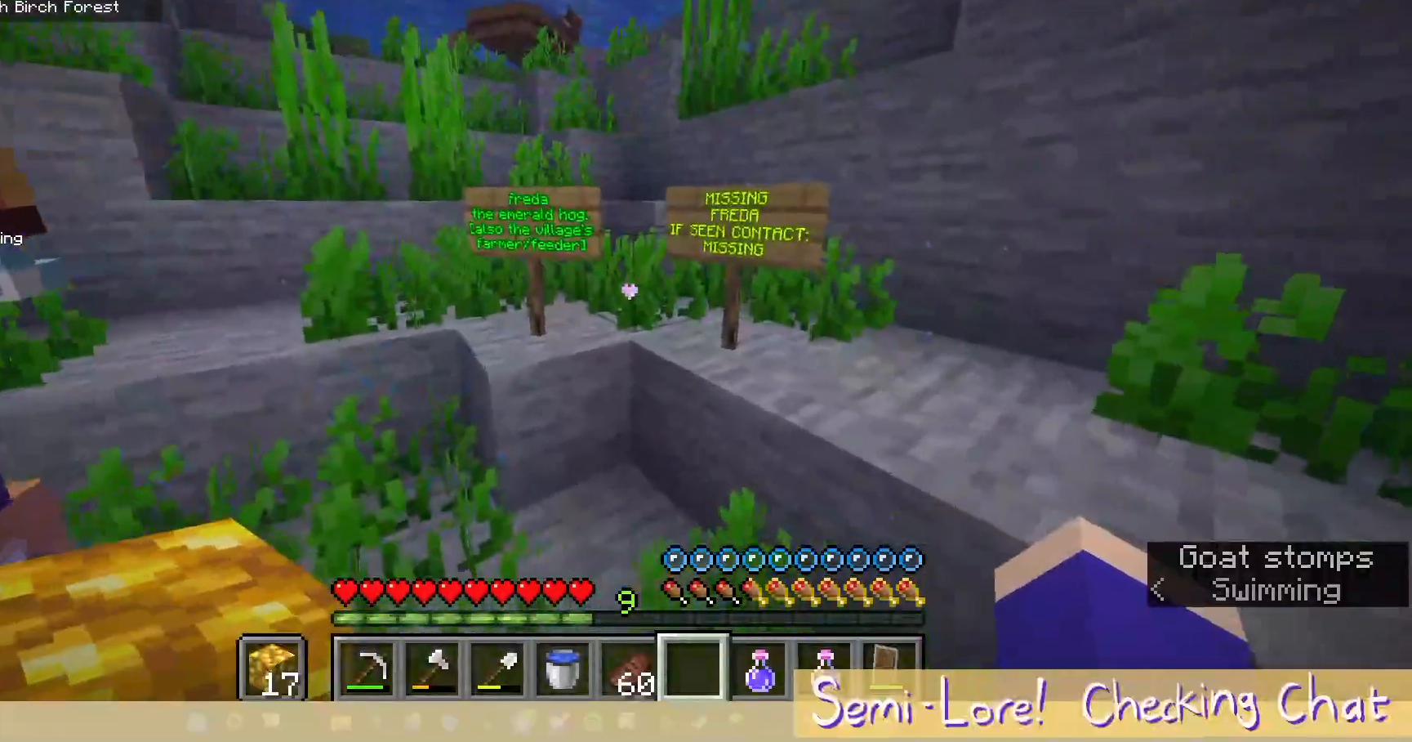
{"keys": ["d"], "mouse": [], "events": []}
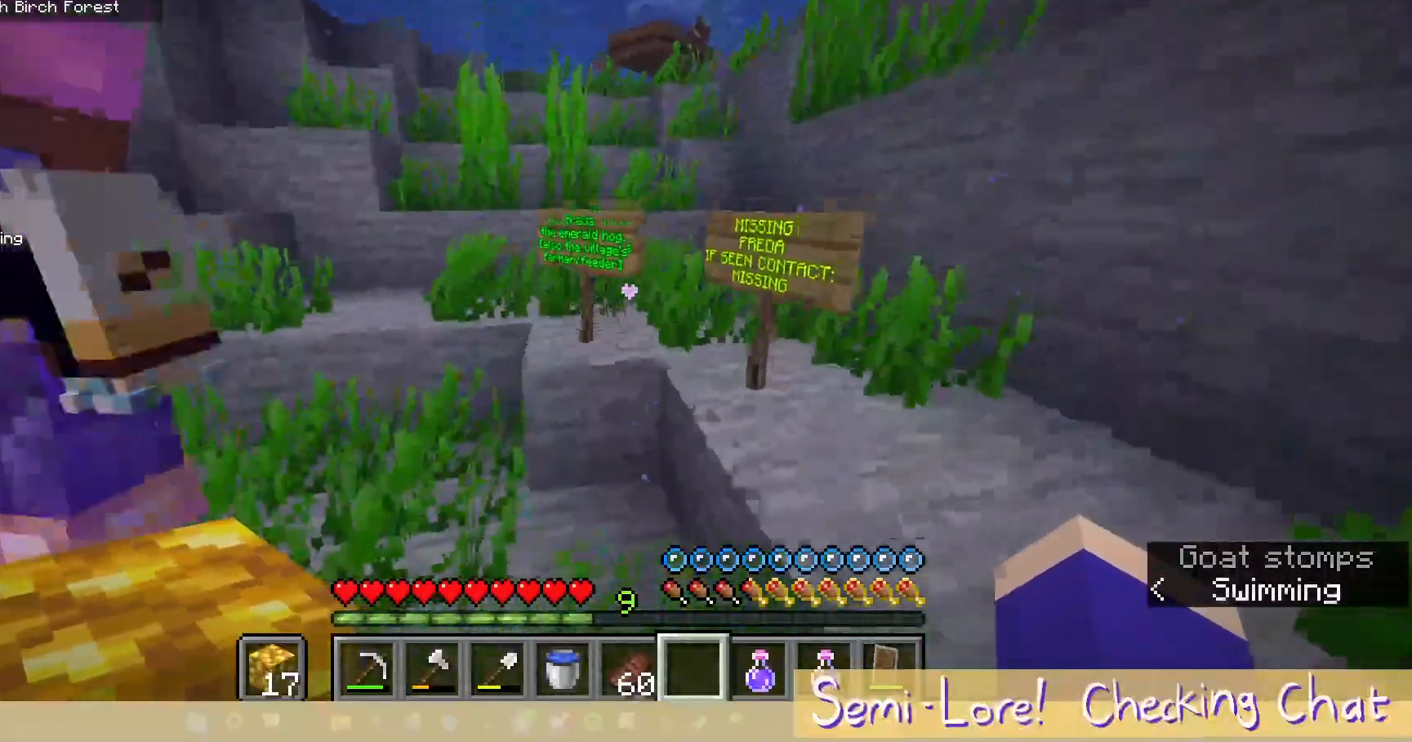
{"keys": ["d"], "mouse": [], "events": []}
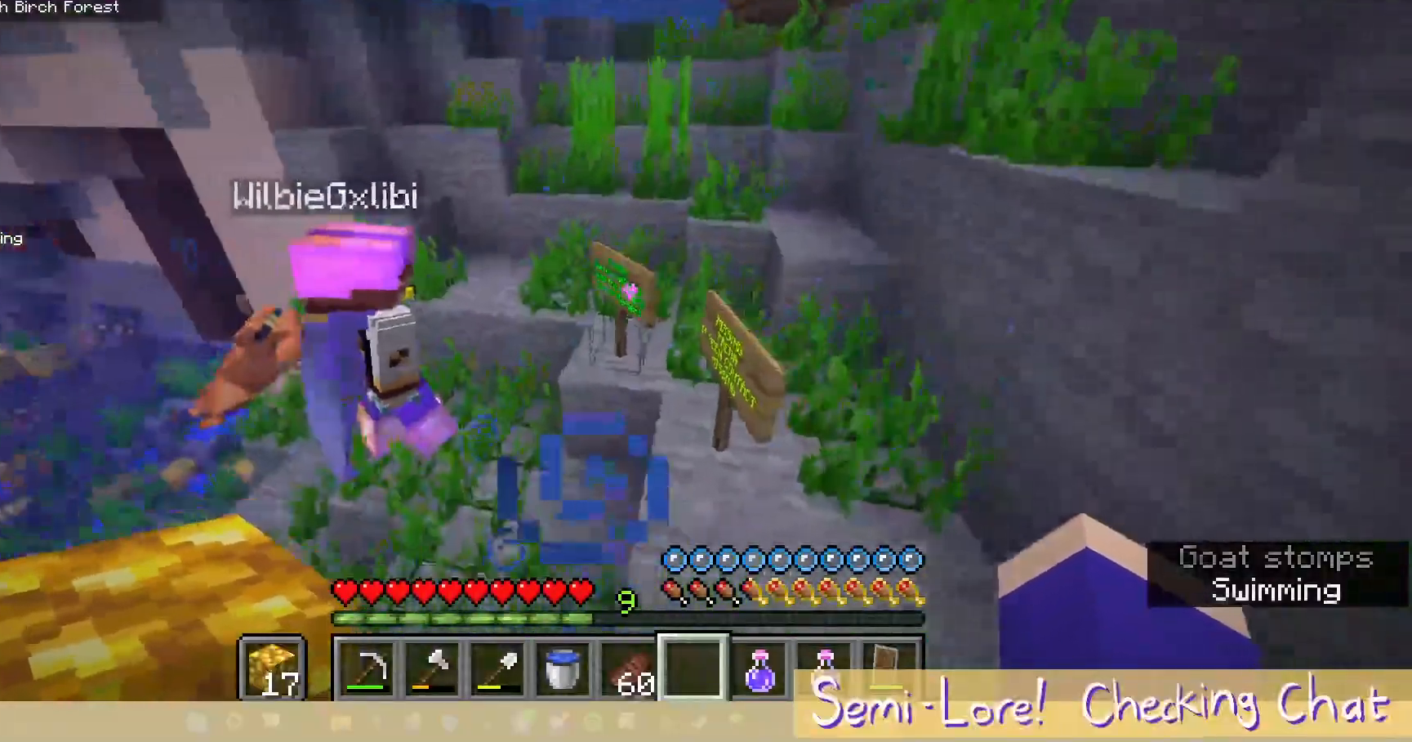
{"keys": [], "mouse": [], "events": [[167, "d", "up"]]}